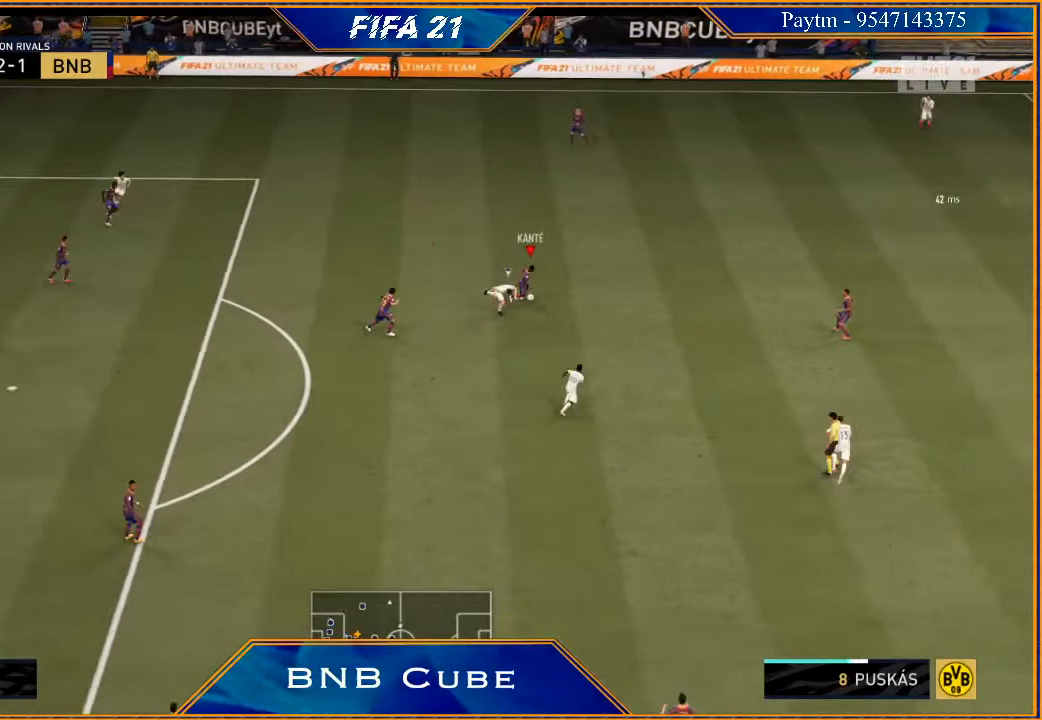
Gameplay with a controller (Xbox layout); each line is a JSON object with the inputs held at the frame after it. "events" lists button and stick changes between this image and that frame as [ms after this image, input, new state], when the widget could be followed in between.
{"buttons": ["R2"], "left_stick": "center", "right_stick": "center", "events": [[33, "R2", "down"], [400, "left_stick", "center"]]}
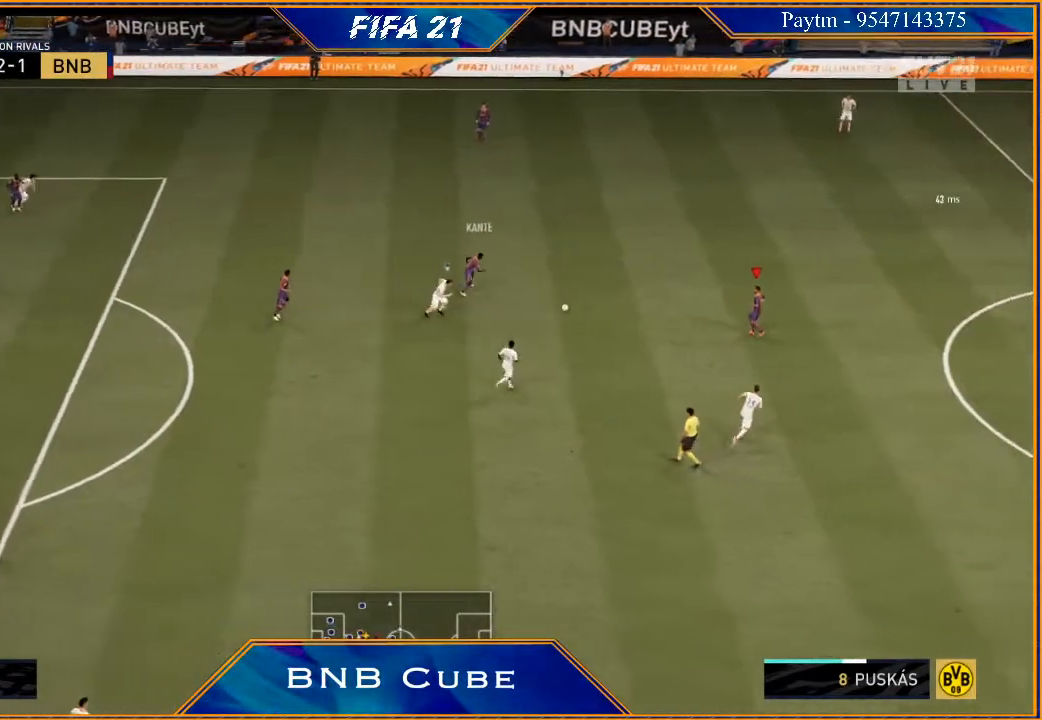
{"buttons": [], "left_stick": "right", "right_stick": "center", "events": [[33, "left_stick", "right"], [467, "R2", "up"]]}
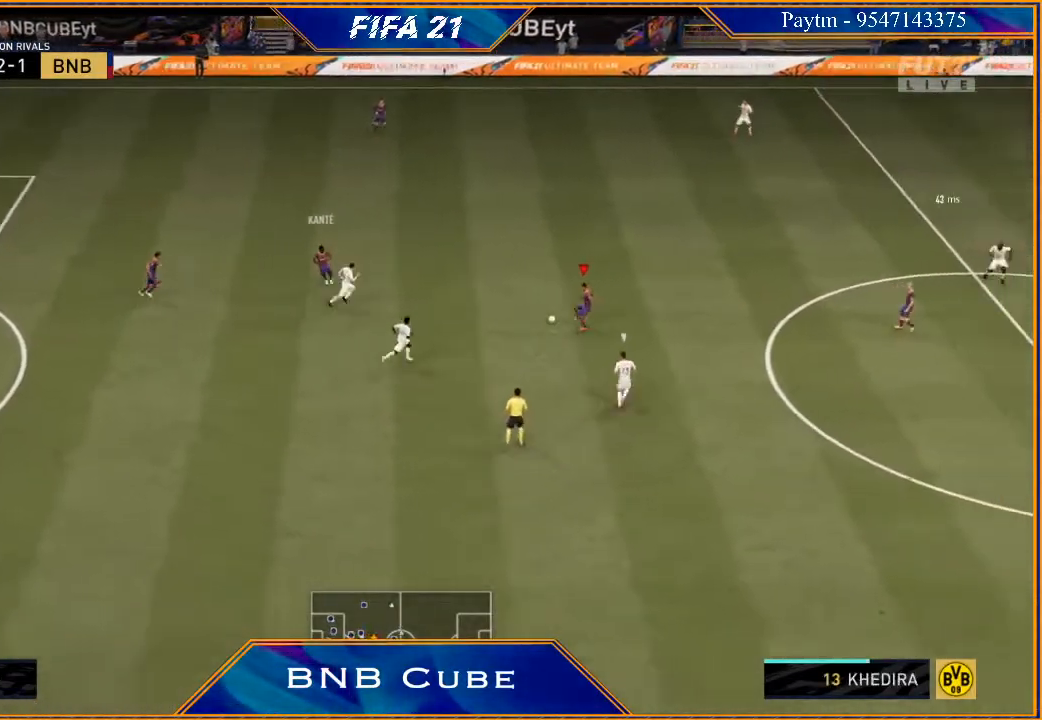
{"buttons": [], "left_stick": "down", "right_stick": "down", "events": [[33, "left_stick", "down-right"], [167, "right_stick", "down"], [200, "left_stick", "down"]]}
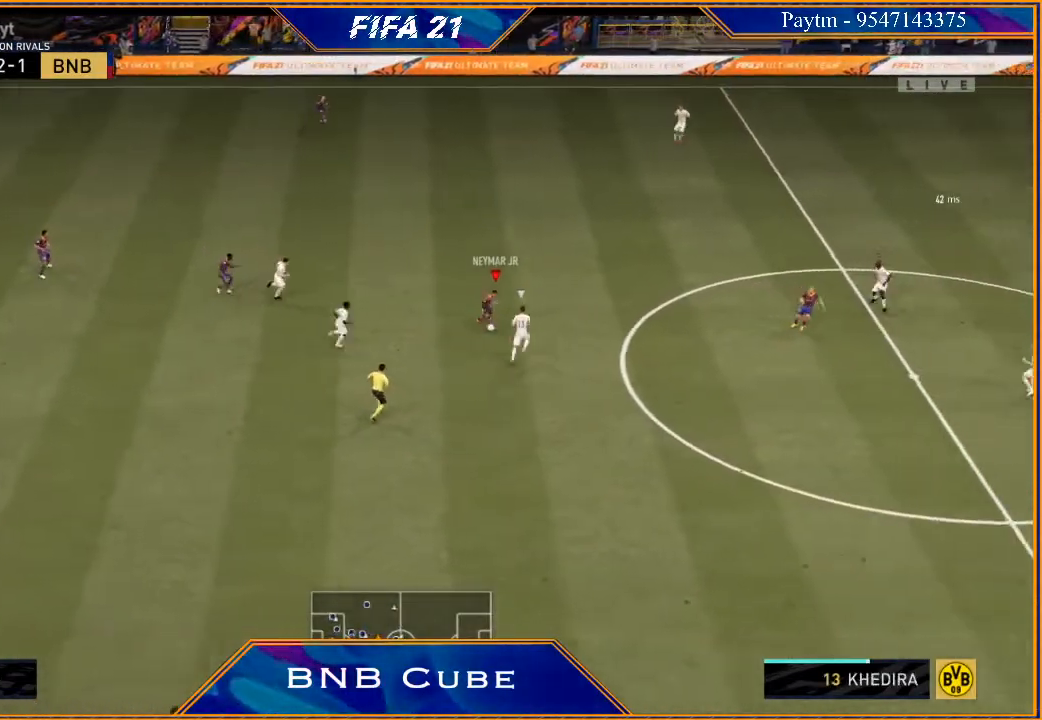
{"buttons": [], "left_stick": "down", "right_stick": "center", "events": [[167, "right_stick", "center"]]}
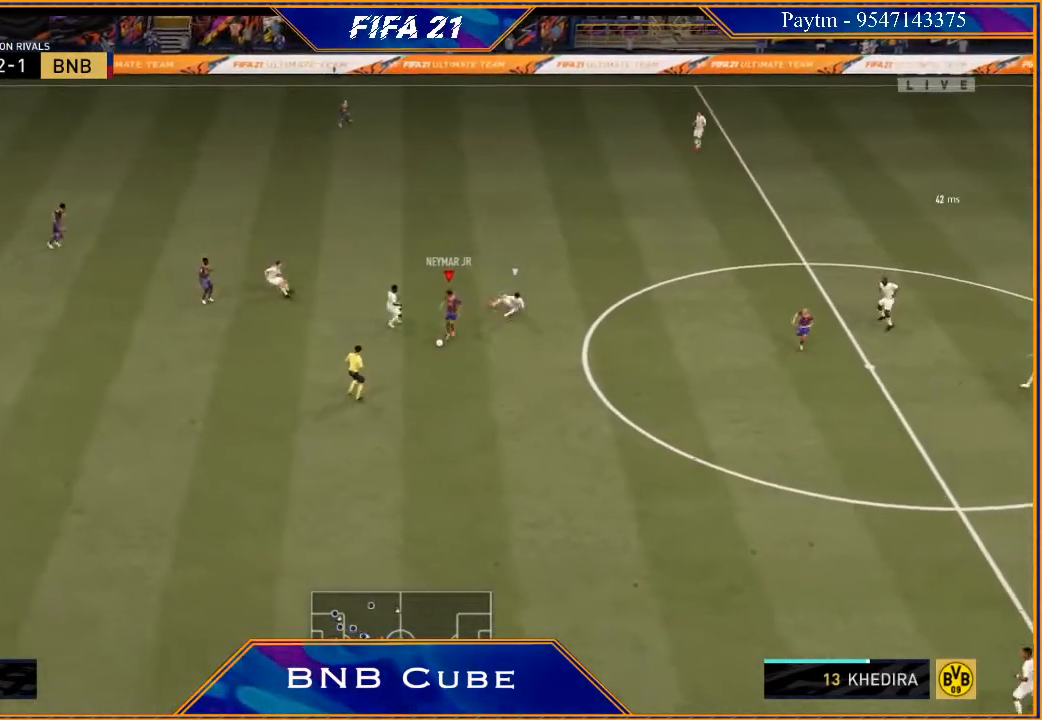
{"buttons": ["R2"], "left_stick": "down", "right_stick": "center", "events": [[67, "Y", "down"], [100, "Y", "up"], [300, "R2", "down"]]}
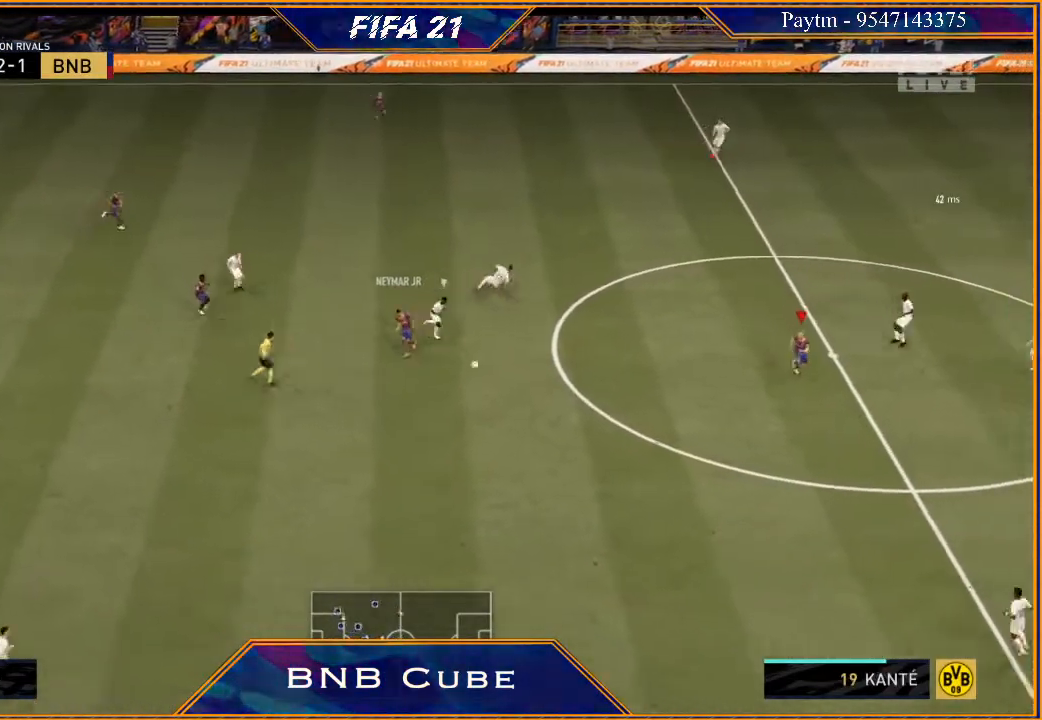
{"buttons": ["R2"], "left_stick": "down", "right_stick": "center", "events": [[33, "left_stick", "center"], [300, "left_stick", "down-left"], [400, "left_stick", "down"]]}
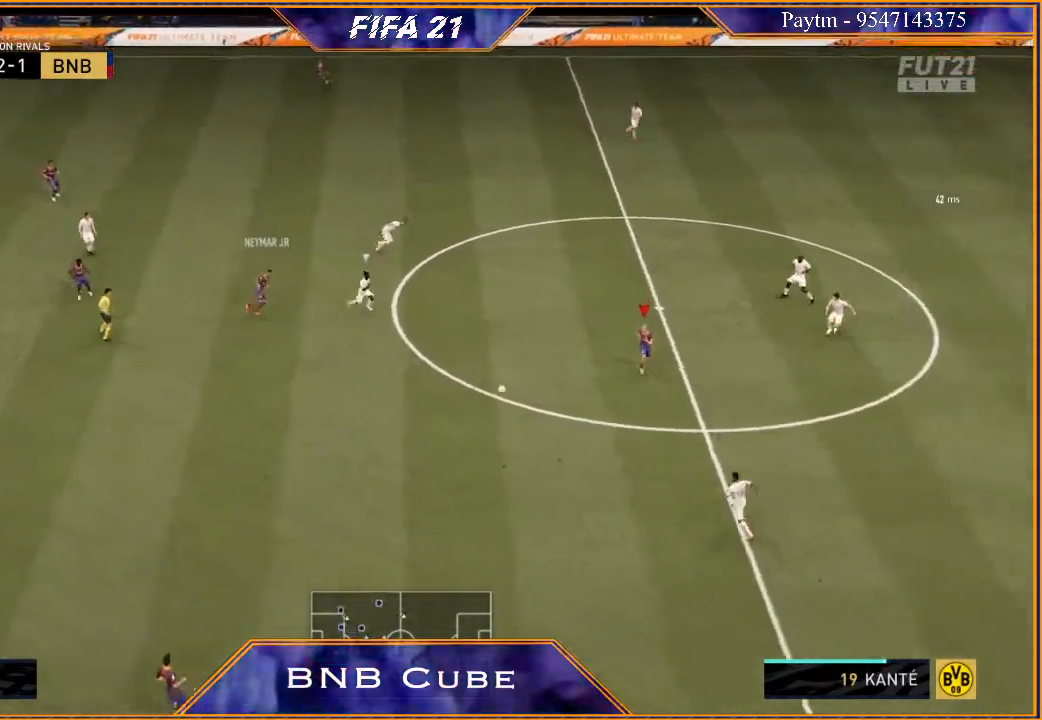
{"buttons": ["L2", "R2"], "left_stick": "down", "right_stick": "center", "events": [[500, "L2", "down"]]}
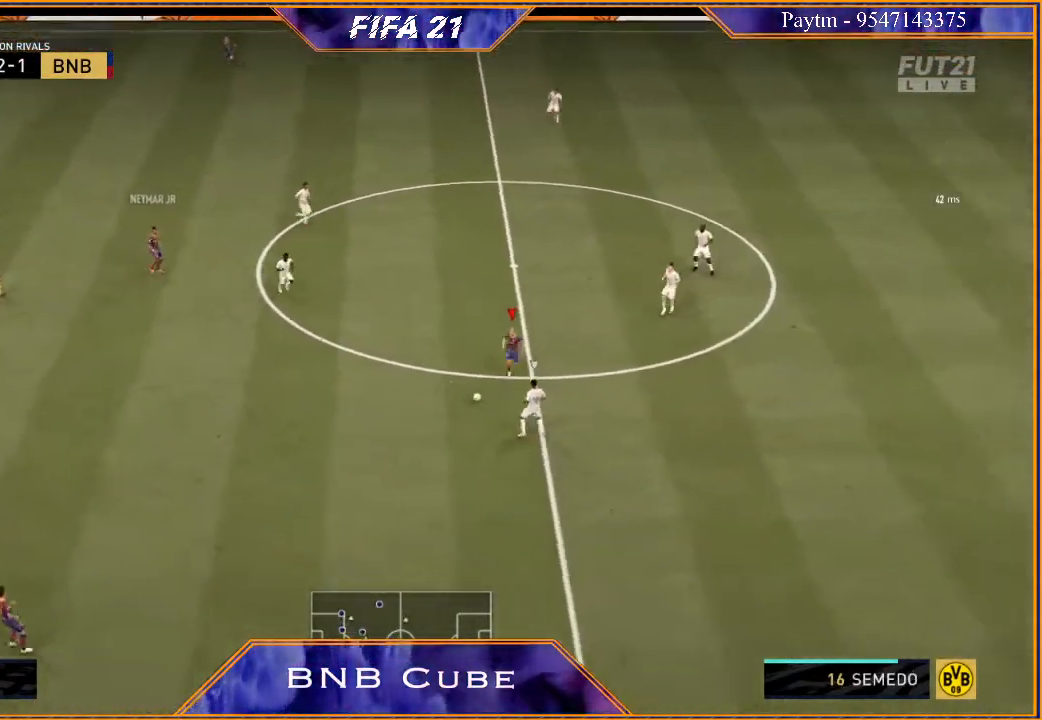
{"buttons": ["L2", "R2"], "left_stick": "down", "right_stick": "center", "events": []}
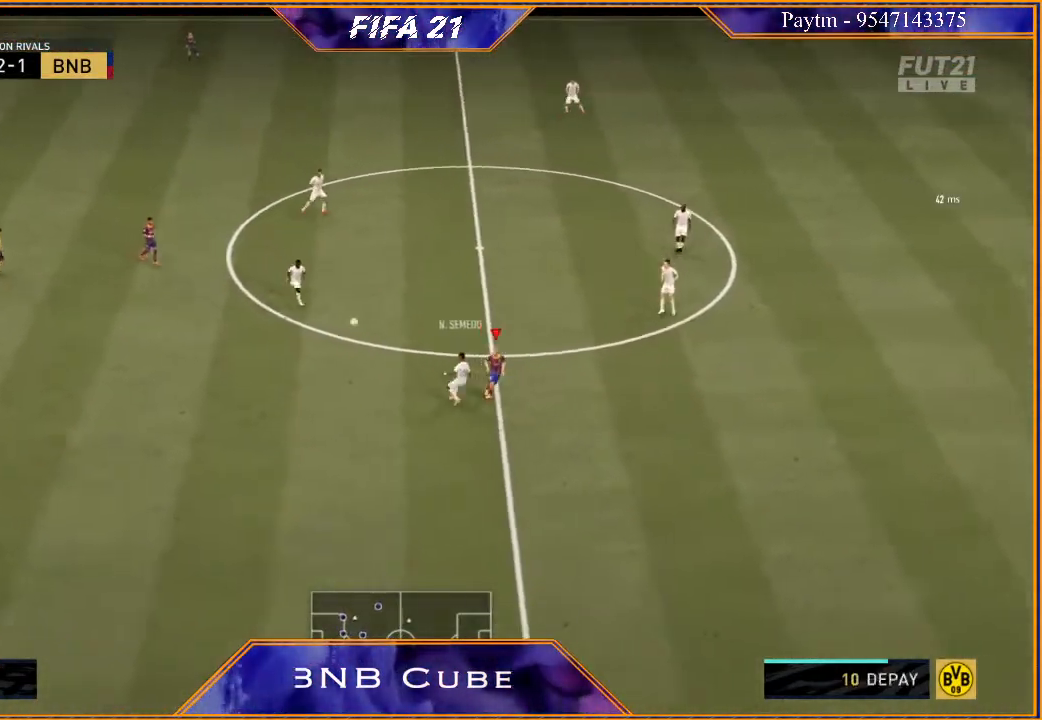
{"buttons": [], "left_stick": "up-right", "right_stick": "center", "events": [[33, "L2", "up"], [100, "left_stick", "down-left"], [300, "L1", "down"], [400, "L1", "up"], [433, "left_stick", "center"], [500, "R2", "up"], [500, "left_stick", "up-right"]]}
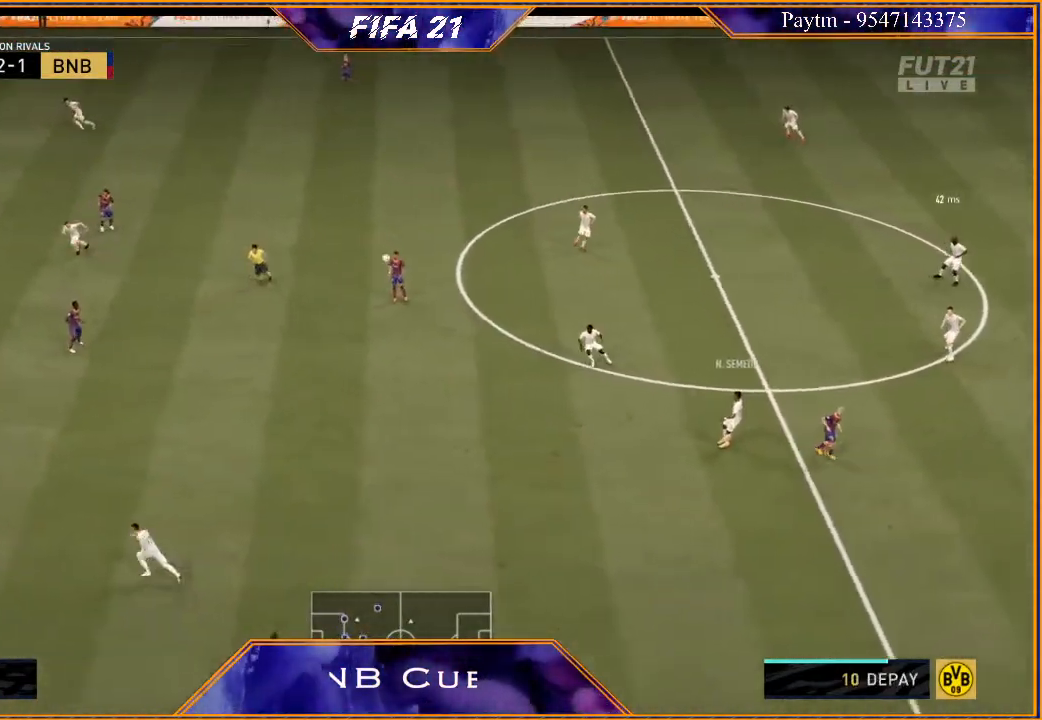
{"buttons": ["A"], "left_stick": "down-right", "right_stick": "center", "events": [[67, "A", "down"], [167, "A", "up"], [167, "left_stick", "right"], [233, "A", "down"], [267, "left_stick", "down-right"], [300, "A", "up"], [367, "A", "down"], [433, "A", "up"], [500, "A", "down"]]}
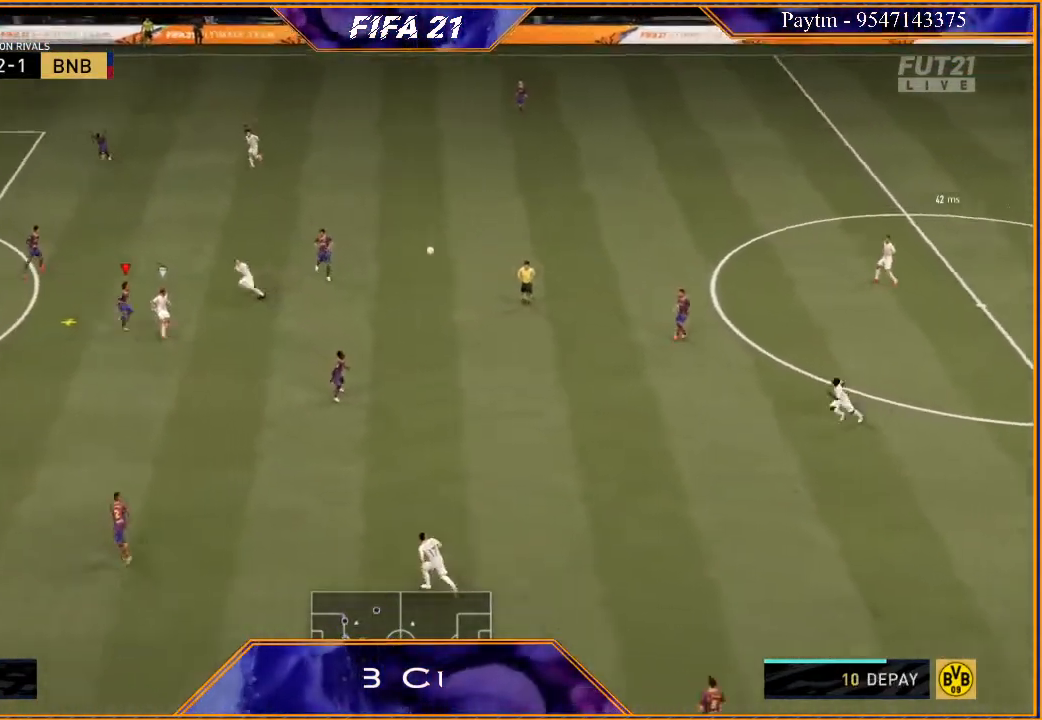
{"buttons": ["R2"], "left_stick": "down-right", "right_stick": "center", "events": [[100, "A", "up"], [167, "A", "down"], [233, "A", "up"], [433, "R2", "down"]]}
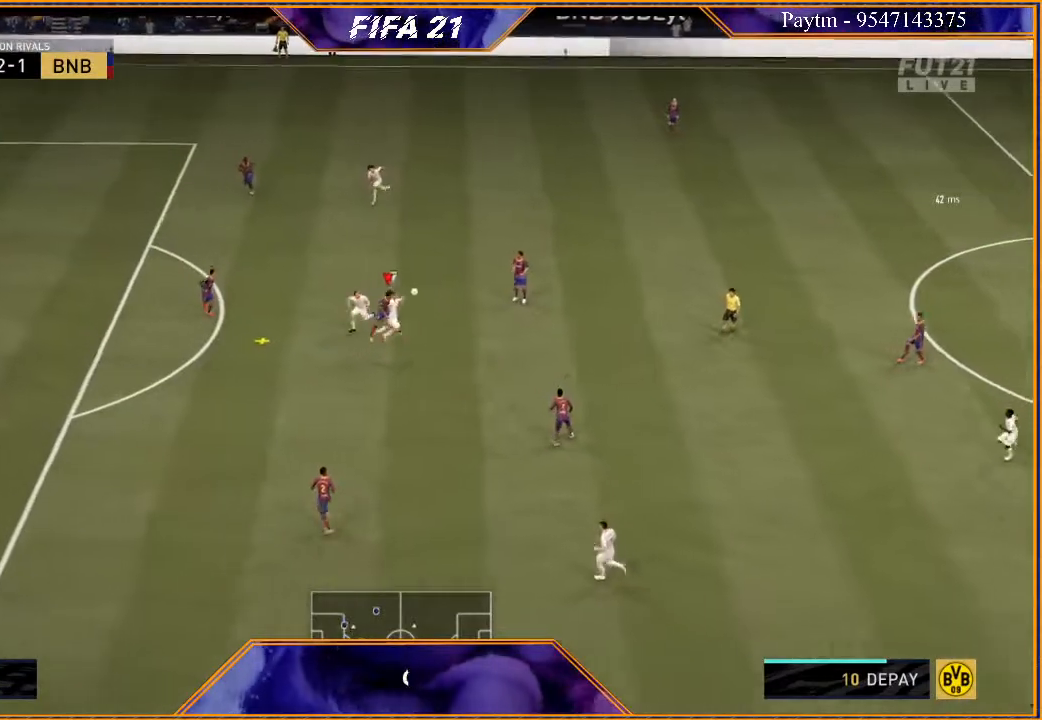
{"buttons": ["L1", "R2"], "left_stick": "down-right", "right_stick": "center", "events": [[500, "L1", "down"]]}
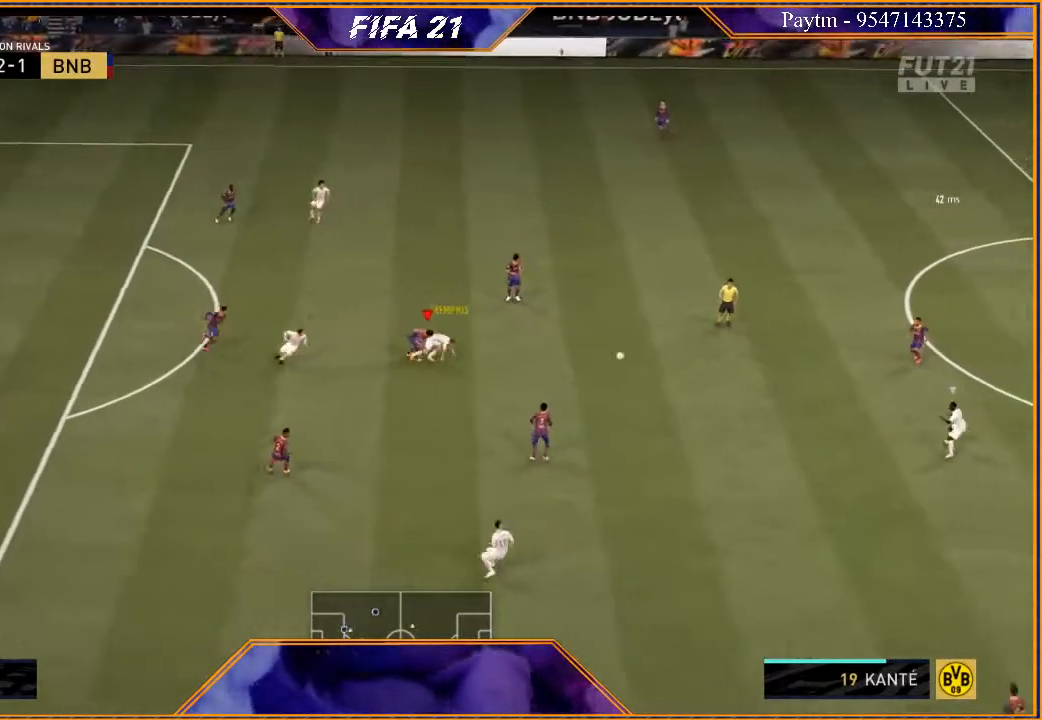
{"buttons": ["R2"], "left_stick": "down-left", "right_stick": "center", "events": [[167, "L1", "up"], [167, "left_stick", "left"], [467, "left_stick", "down-left"]]}
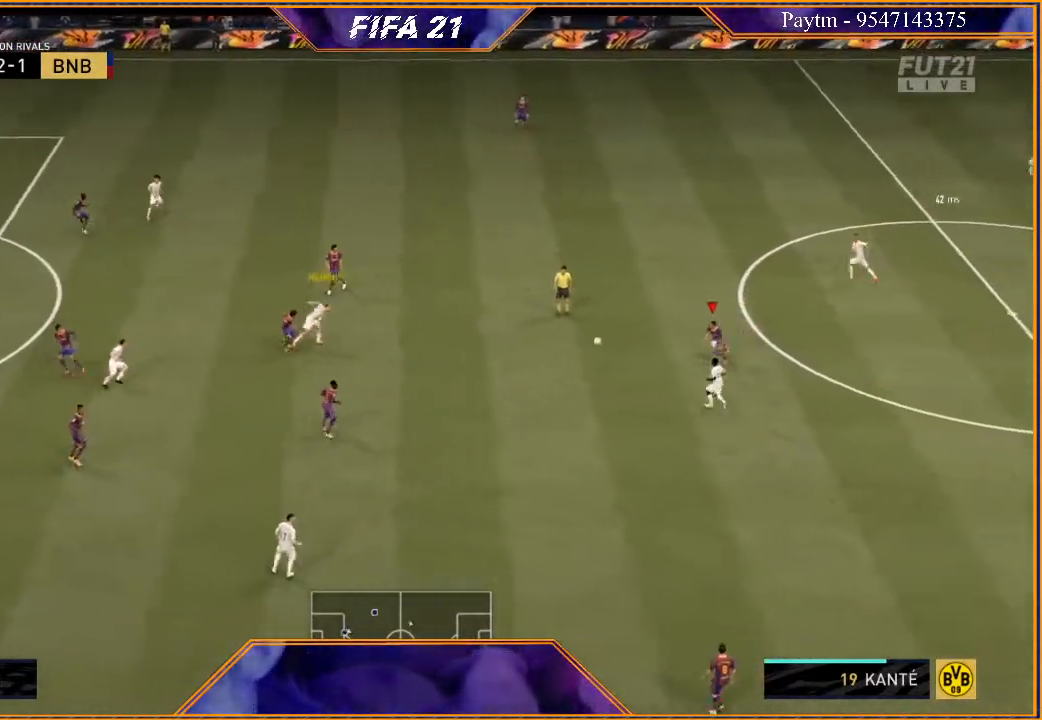
{"buttons": ["L2", "R2"], "left_stick": "down-left", "right_stick": "center", "events": [[100, "L2", "down"]]}
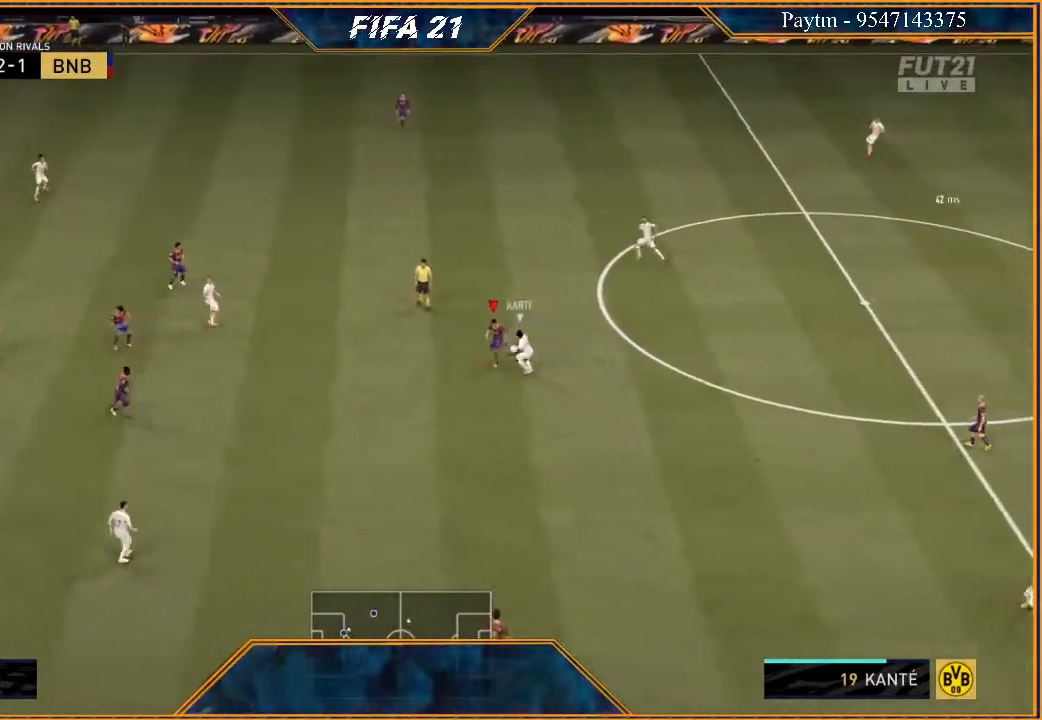
{"buttons": ["L2", "R2"], "left_stick": "right", "right_stick": "center", "events": [[133, "left_stick", "down"], [300, "left_stick", "right"]]}
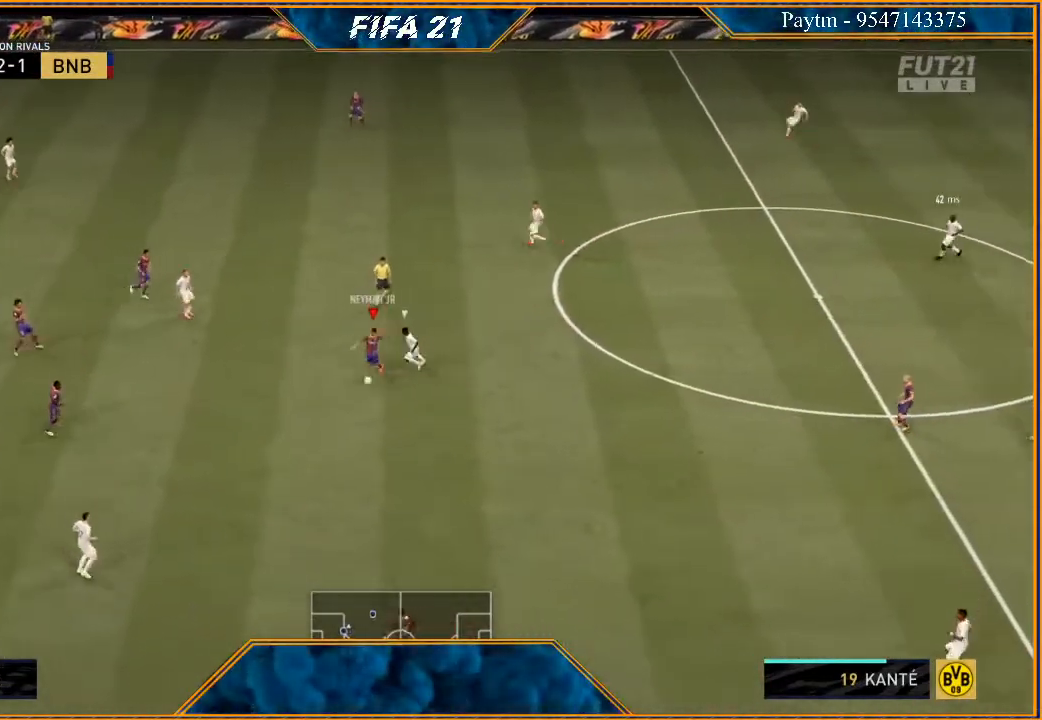
{"buttons": [], "left_stick": "down-right", "right_stick": "center", "events": [[200, "R2", "up"], [200, "left_stick", "down-right"], [267, "A", "down"], [300, "L2", "up"], [367, "A", "up"]]}
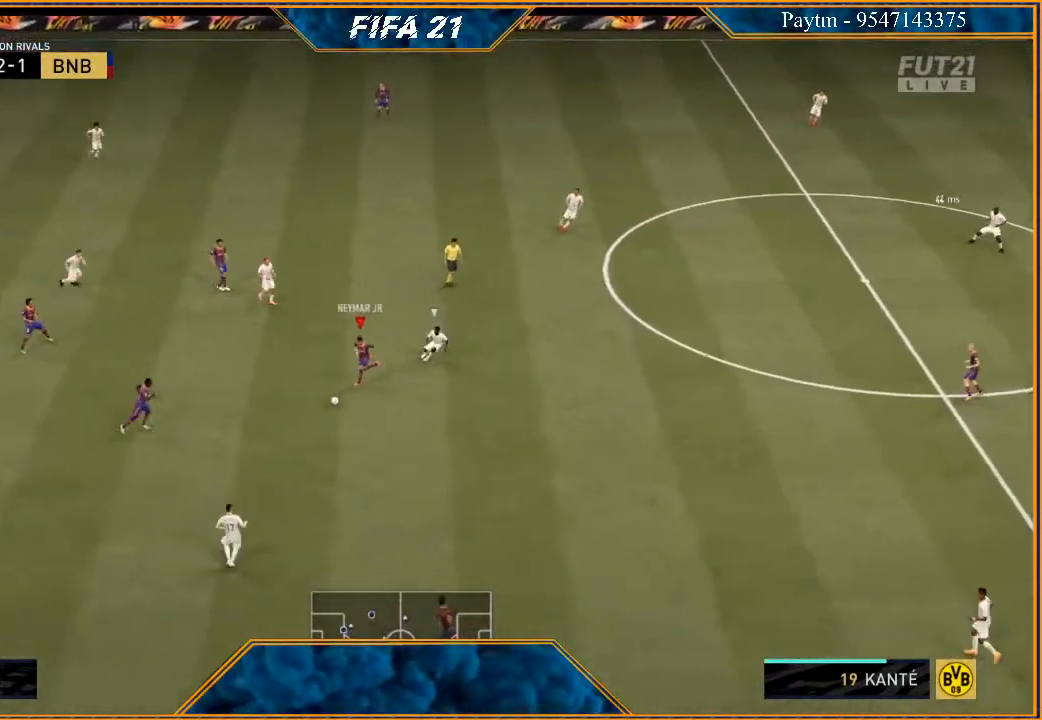
{"buttons": [], "left_stick": "up-left", "right_stick": "center", "events": [[33, "R2", "down"], [367, "left_stick", "center"], [467, "R2", "up"], [467, "left_stick", "up-left"]]}
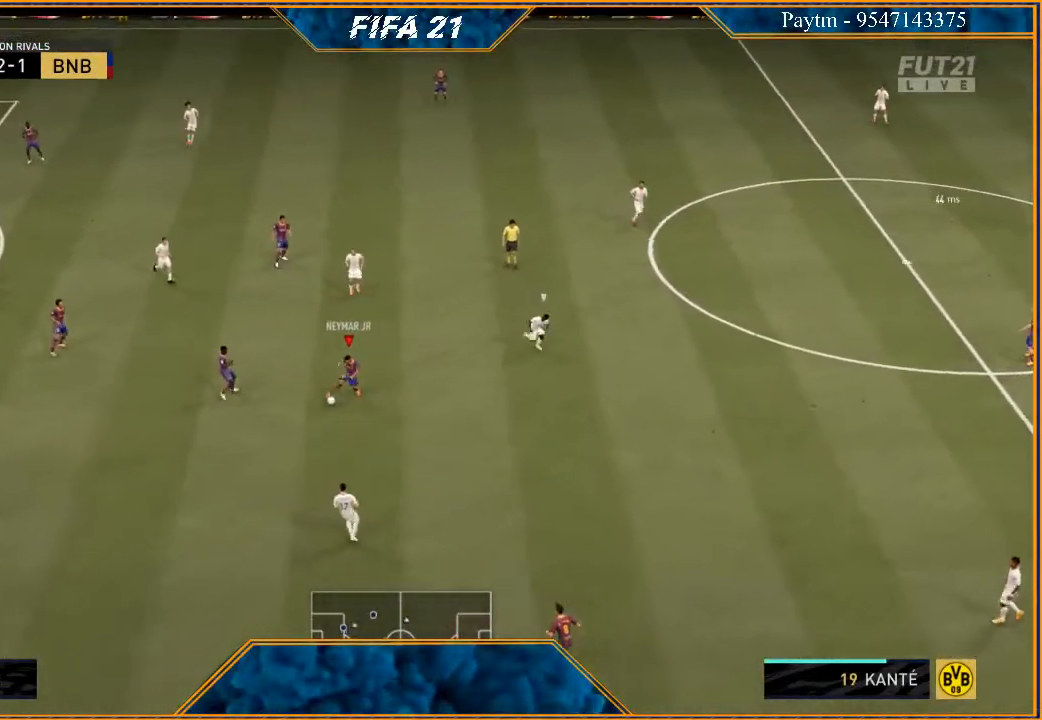
{"buttons": [], "left_stick": "up", "right_stick": "center", "events": [[400, "left_stick", "up"]]}
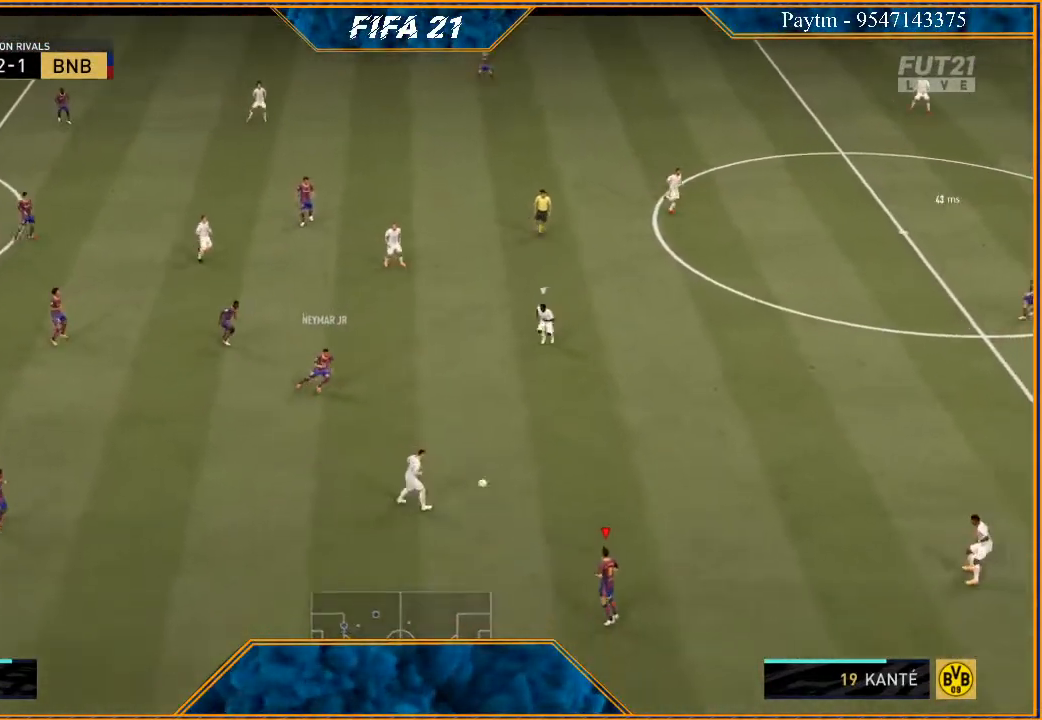
{"buttons": ["R2"], "left_stick": "up-right", "right_stick": "center", "events": [[33, "left_stick", "up-right"], [200, "A", "down"], [267, "A", "up"], [400, "R2", "down"]]}
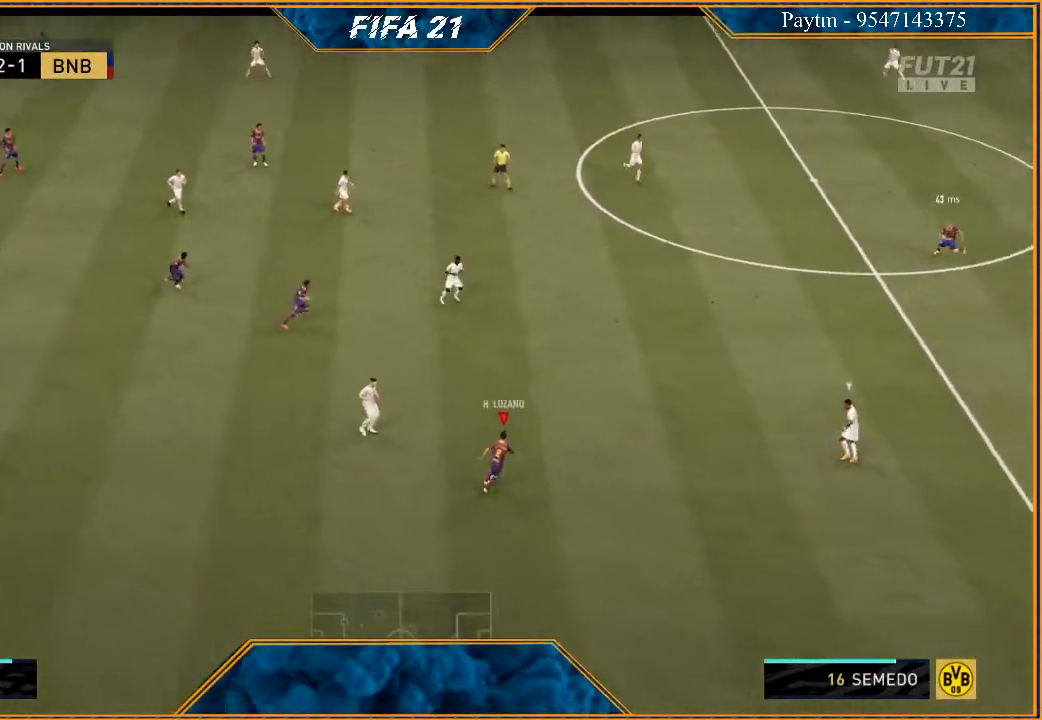
{"buttons": ["R2"], "left_stick": "center", "right_stick": "center", "events": [[333, "left_stick", "center"]]}
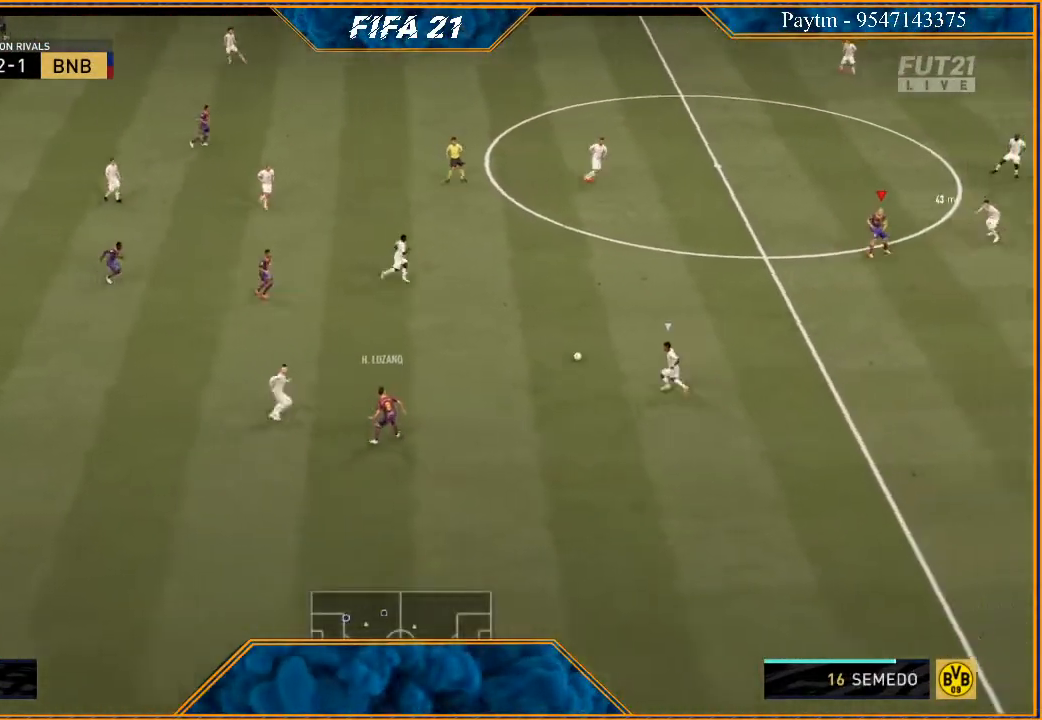
{"buttons": [], "left_stick": "right", "right_stick": "center", "events": [[67, "left_stick", "up-left"], [333, "left_stick", "up-right"], [400, "left_stick", "right"], [467, "R2", "up"]]}
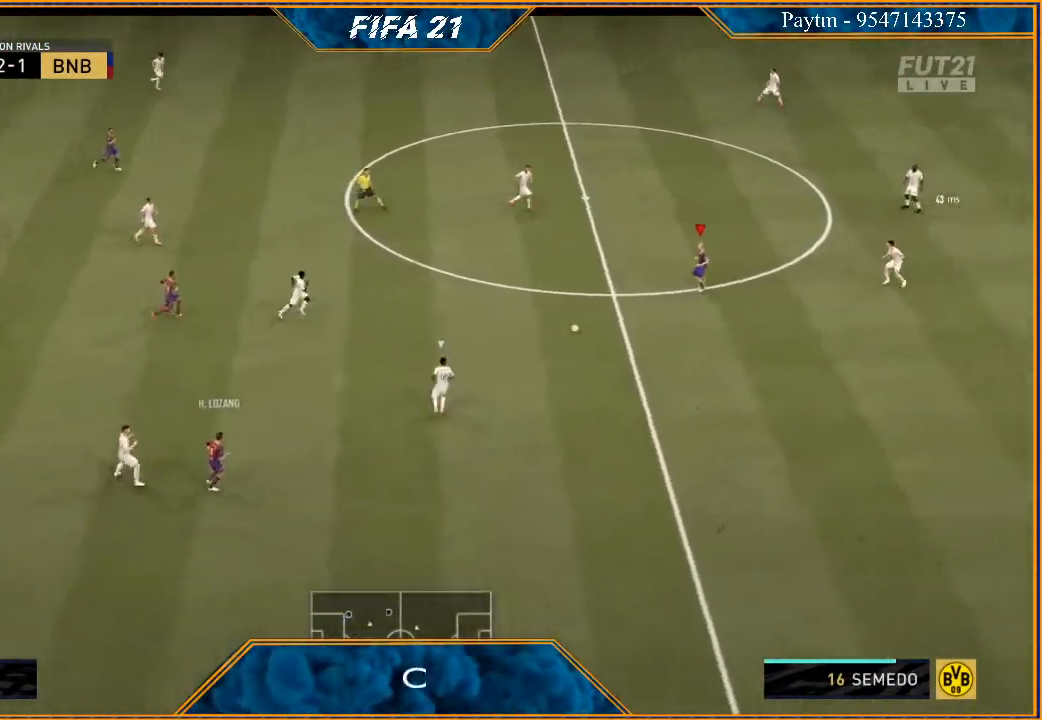
{"buttons": [], "left_stick": "right", "right_stick": "center", "events": []}
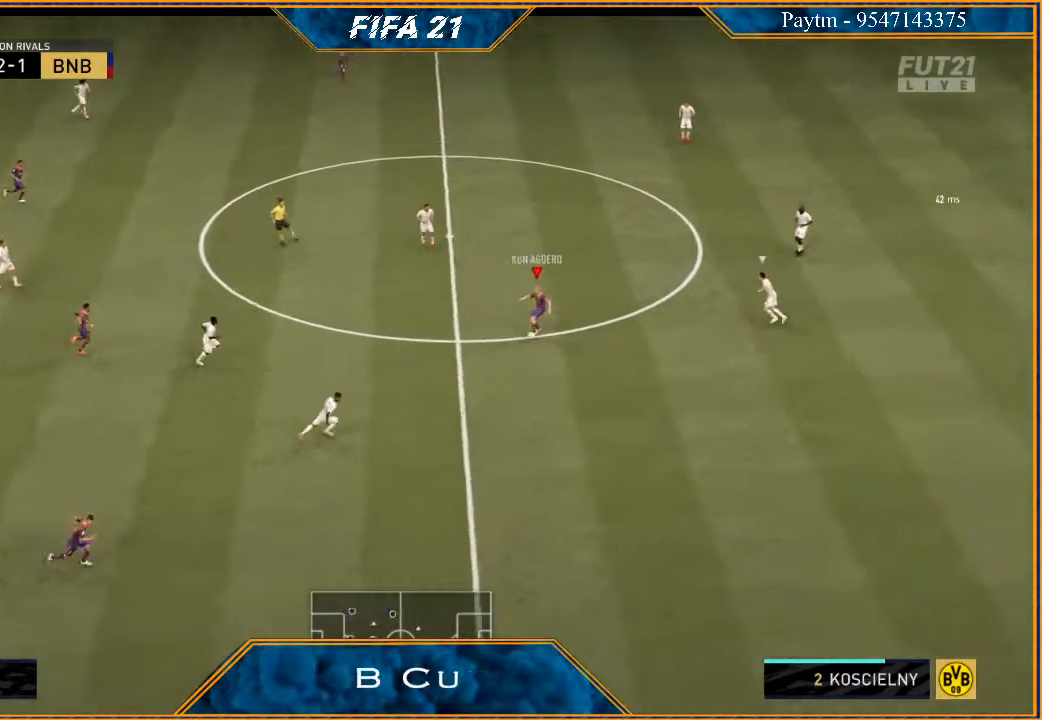
{"buttons": [], "left_stick": "down", "right_stick": "down", "events": [[33, "right_stick", "down"], [133, "left_stick", "down-right"], [467, "left_stick", "down"]]}
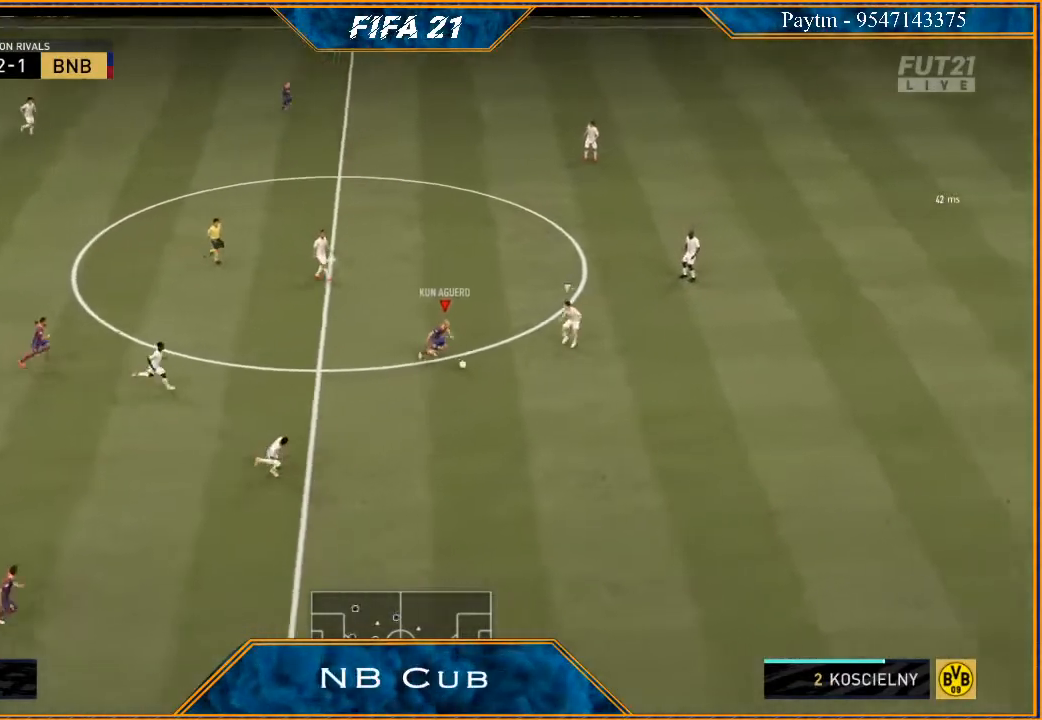
{"buttons": ["R2"], "left_stick": "down", "right_stick": "center", "events": [[67, "right_stick", "center"], [100, "R2", "down"]]}
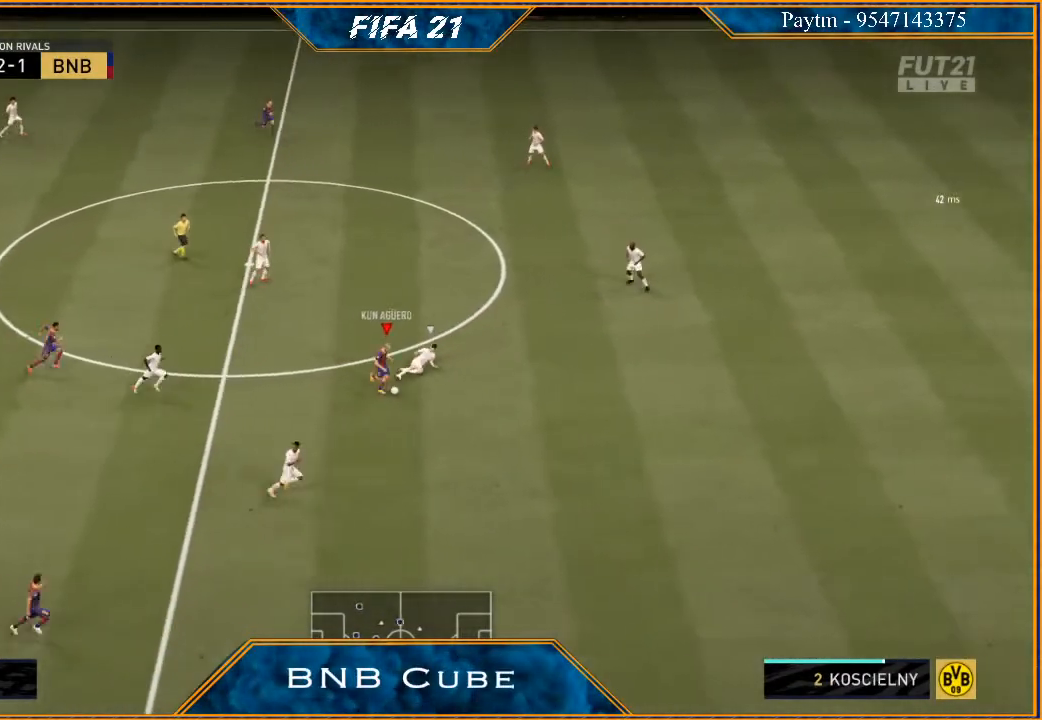
{"buttons": ["R2"], "left_stick": "down", "right_stick": "center", "events": []}
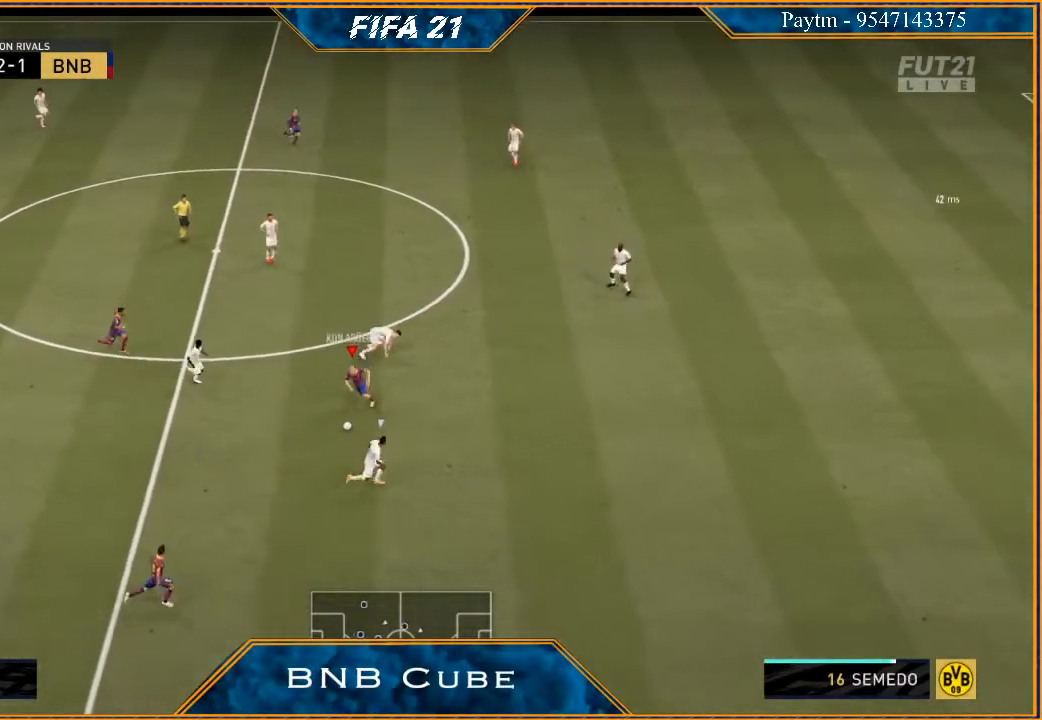
{"buttons": ["Y", "R2"], "left_stick": "down", "right_stick": "center", "events": [[500, "Y", "down"]]}
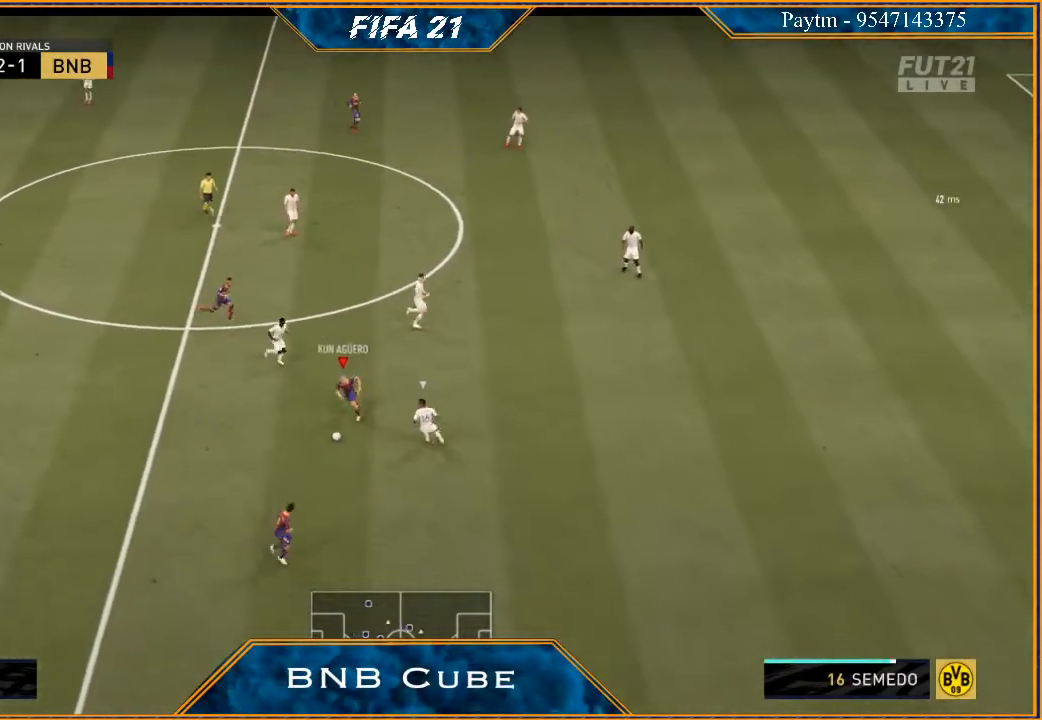
{"buttons": ["R2"], "left_stick": "right", "right_stick": "center", "events": [[133, "Y", "up"], [133, "left_stick", "down-right"], [400, "left_stick", "right"]]}
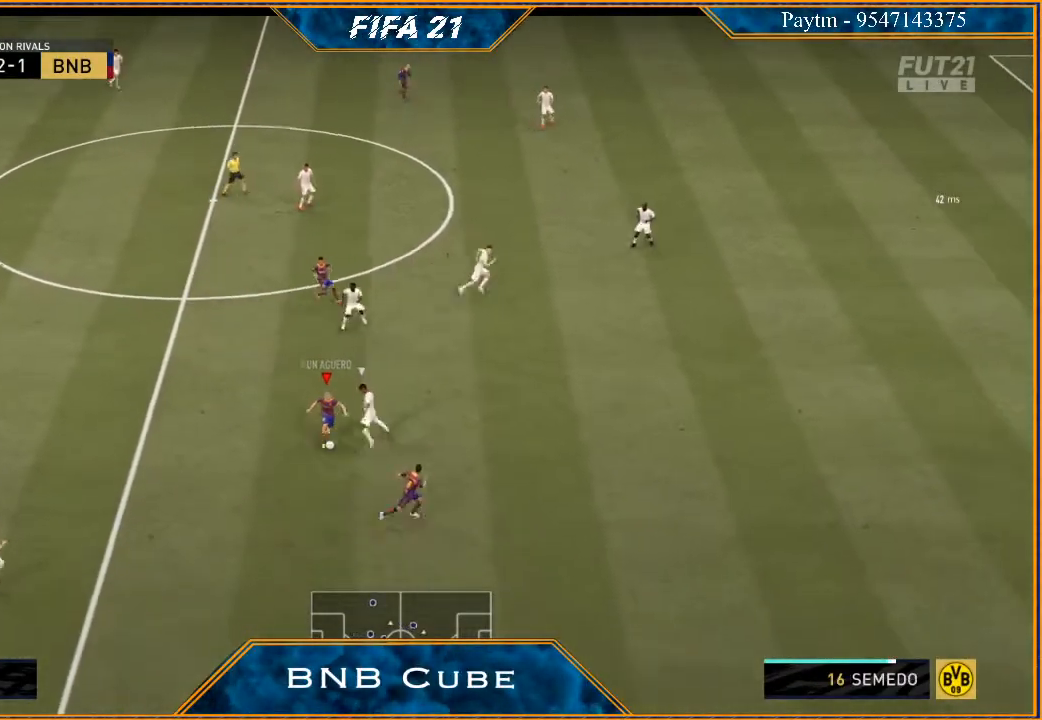
{"buttons": ["R2"], "left_stick": "right", "right_stick": "center", "events": []}
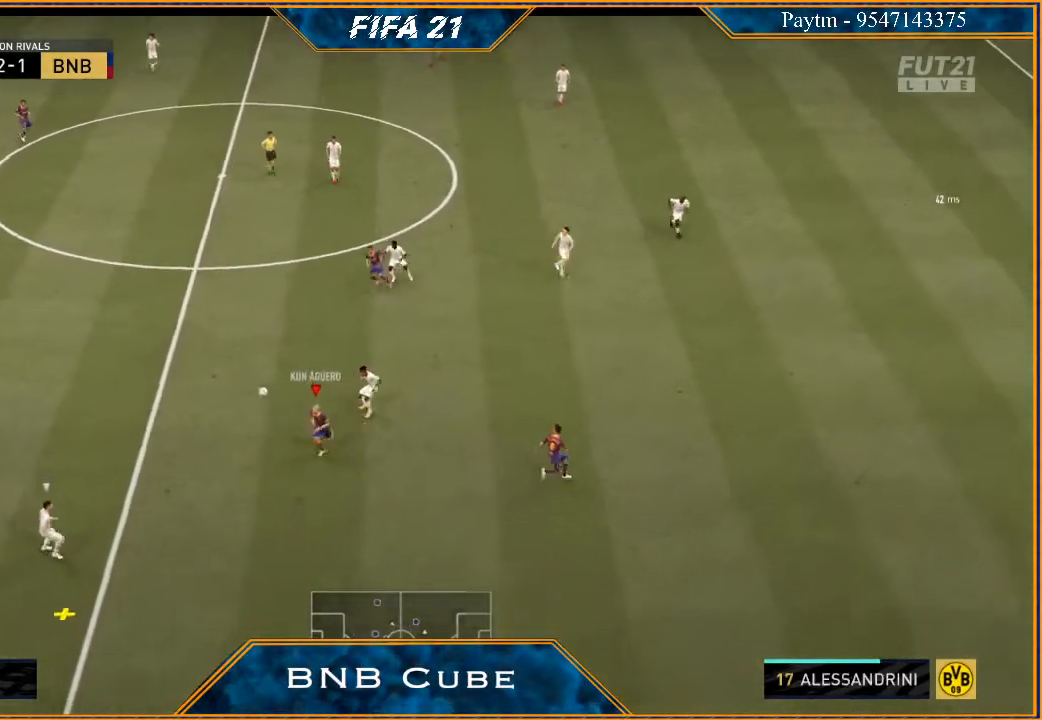
{"buttons": ["R2"], "left_stick": "left", "right_stick": "center", "events": [[133, "left_stick", "up"], [233, "left_stick", "left"]]}
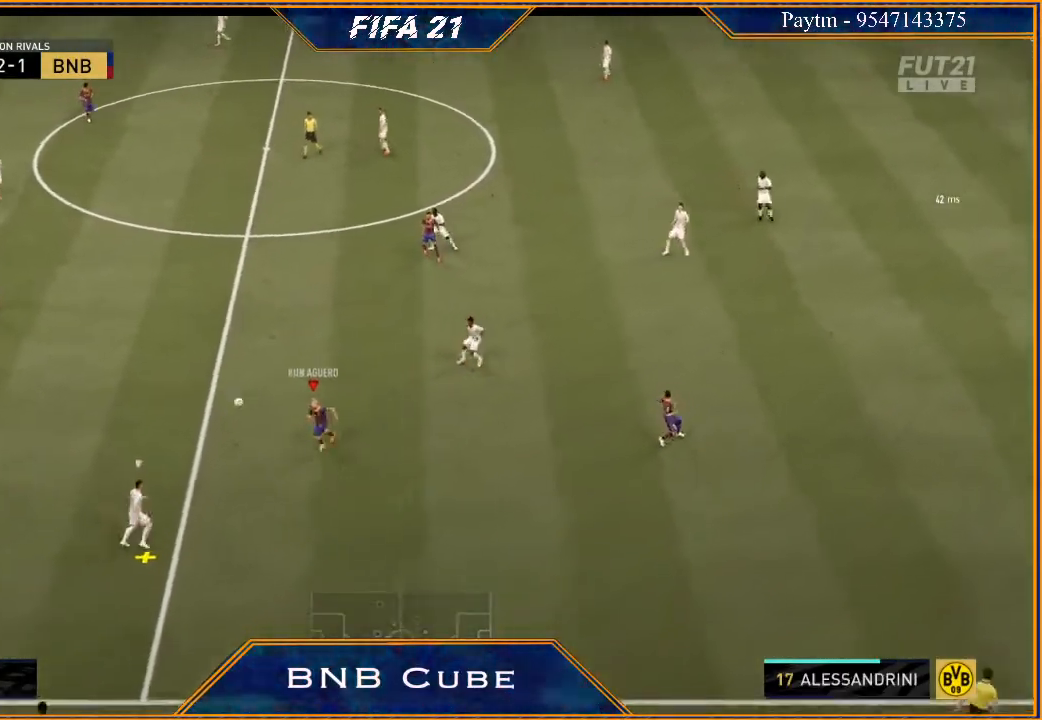
{"buttons": ["L2", "R2"], "left_stick": "down", "right_stick": "center", "events": [[233, "left_stick", "down-left"], [367, "B", "down"], [367, "L2", "down"], [433, "left_stick", "down"], [467, "B", "up"]]}